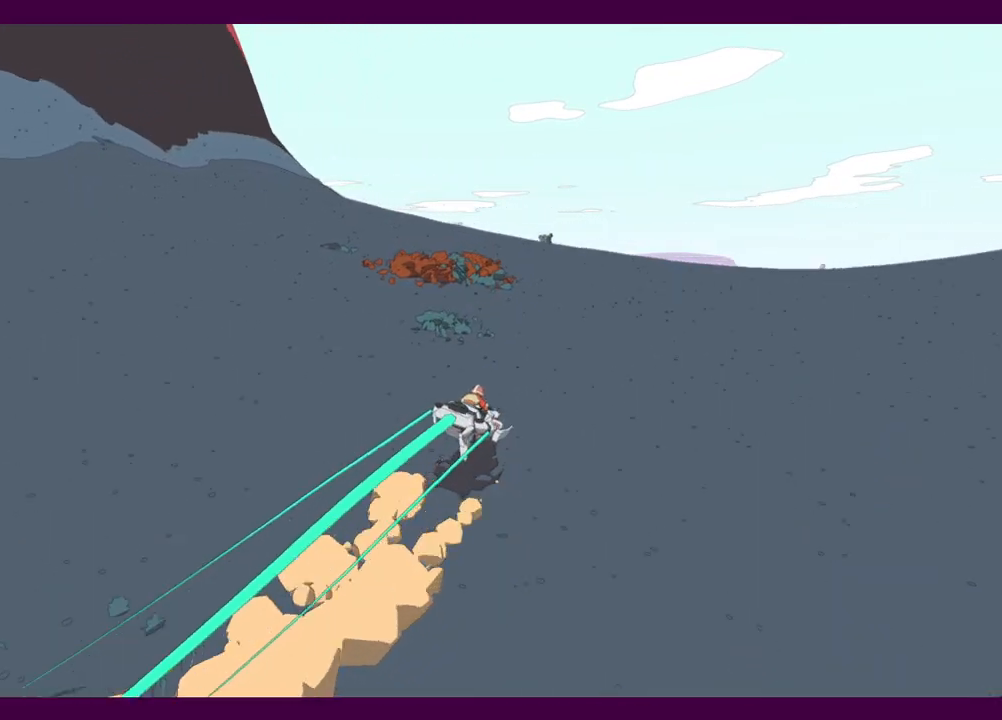
Gameplay with keyboard and mouse; each line is a JSON object with the keys and mouse buttons held at the frame after it. "events" lists presses ("down") and releases ("up") of "1", "2", "3", "4", "5", "a", "alt", "c", "ctrl", "d", "e", "f", "q", "r", "s", "shift", "space", "v", "w", "x", "z", "mouse_left", "mouse_middle", "mouse_right", "mouse_wheel_up" and "mouse_wheel_down" between this image and that frame as [ms after this image, input, new state], when the widget could be followed in between. "mouse_left", "mouse_middle", "mouse_right", "mouse_wheel_up", "mouse_wheel_down" = the "left", "middle", "right", "wheel_up", "wheel_down" buttons of the "mouse" list. No other keys are recorded. Mouse movement is not recorded.
{"keys": ["w"], "mouse": [], "events": []}
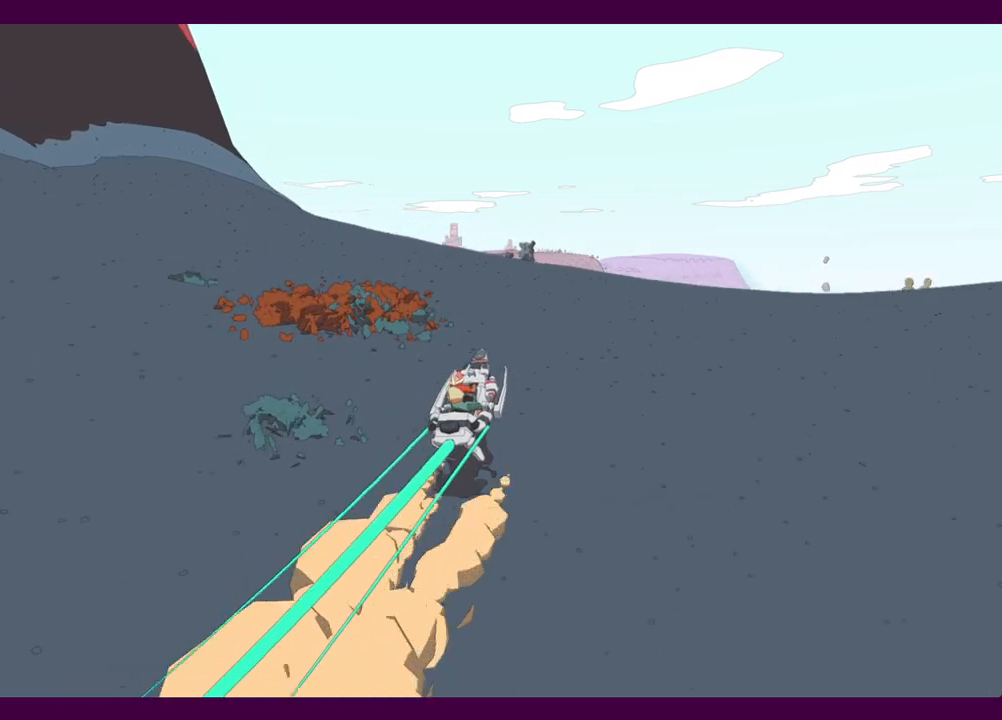
{"keys": ["w"], "mouse": [], "events": []}
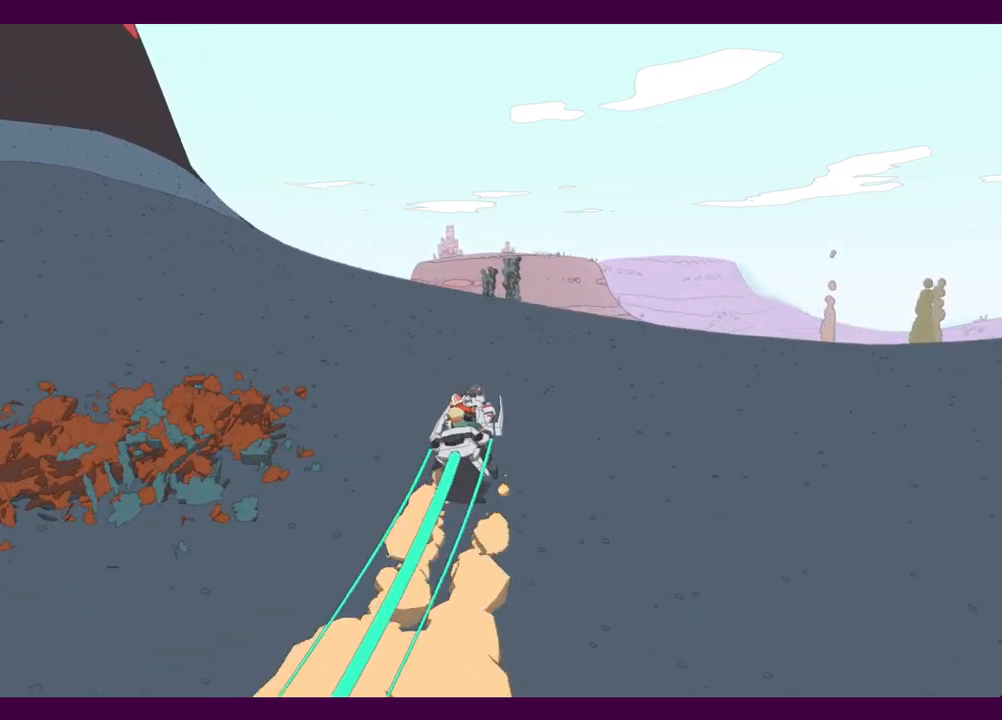
{"keys": ["d", "w"], "mouse": [], "events": [[367, "d", "down"]]}
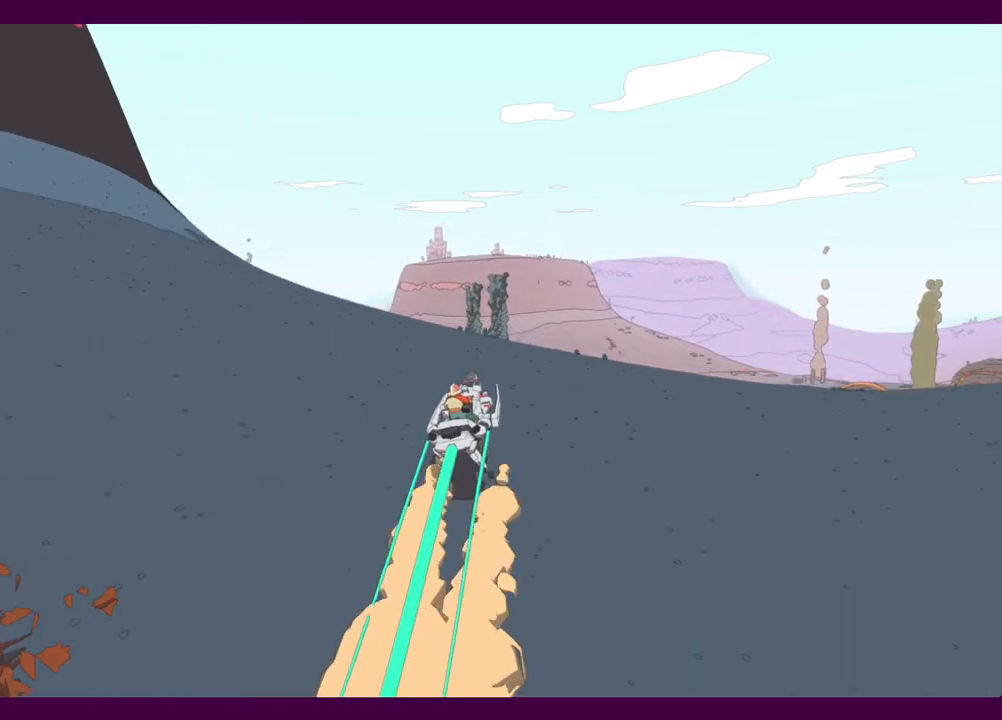
{"keys": ["w"], "mouse": [], "events": [[84, "d", "up"], [334, "d", "down"], [417, "d", "up"]]}
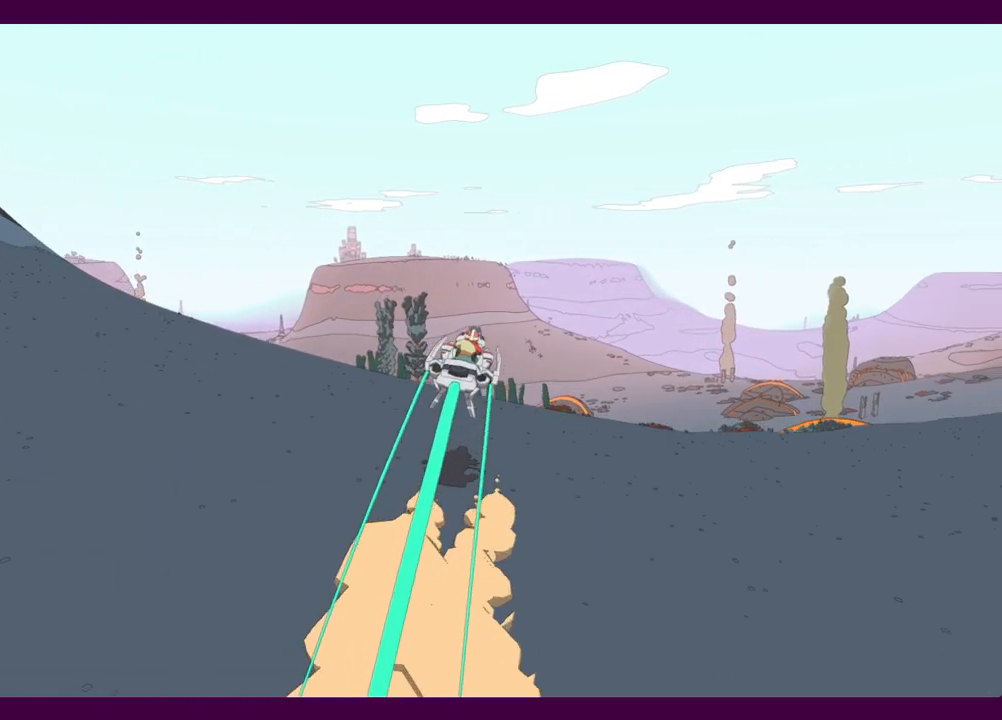
{"keys": ["w"], "mouse": [], "events": [[300, "d", "down"], [334, "d", "up"]]}
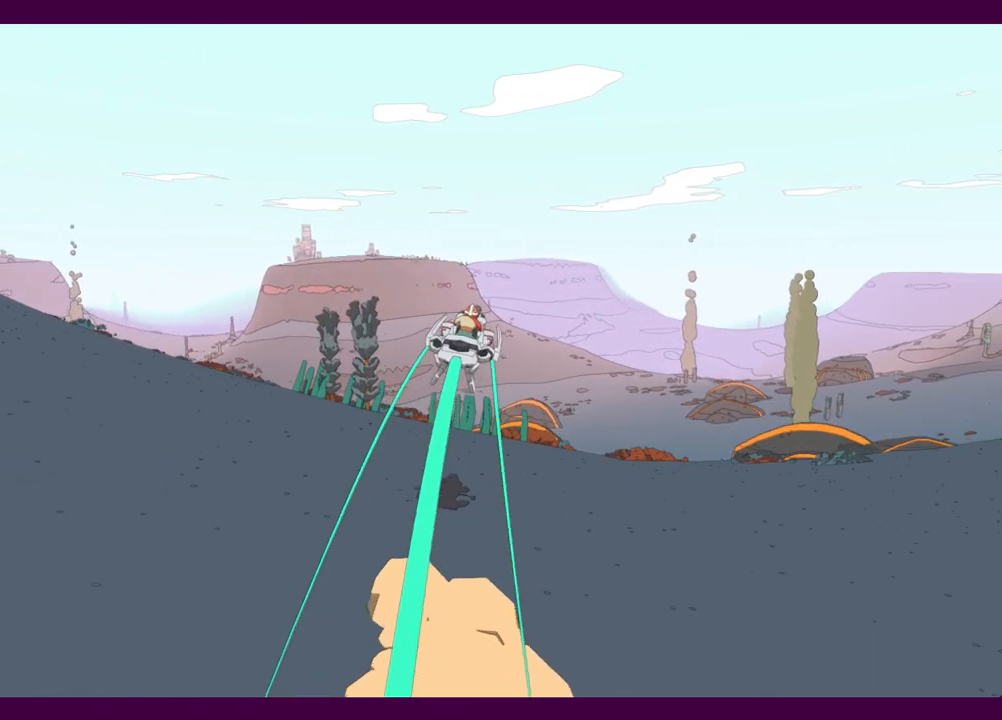
{"keys": ["d", "w"], "mouse": [], "events": [[500, "d", "down"]]}
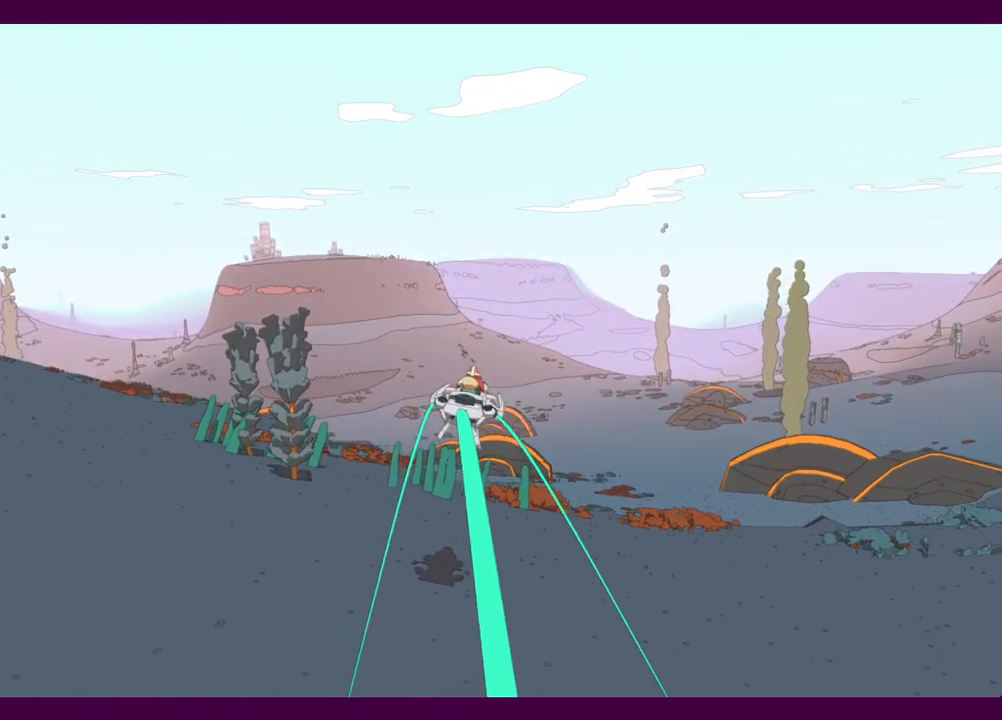
{"keys": ["w"], "mouse": [], "events": [[284, "d", "up"]]}
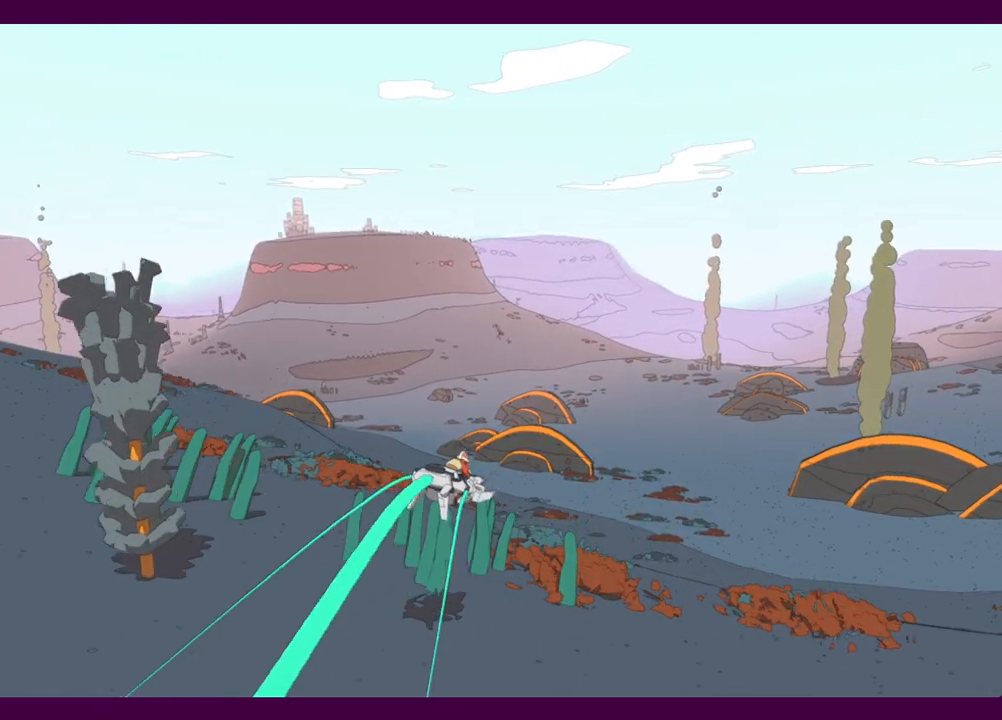
{"keys": ["a", "w"], "mouse": [], "events": [[384, "a", "down"]]}
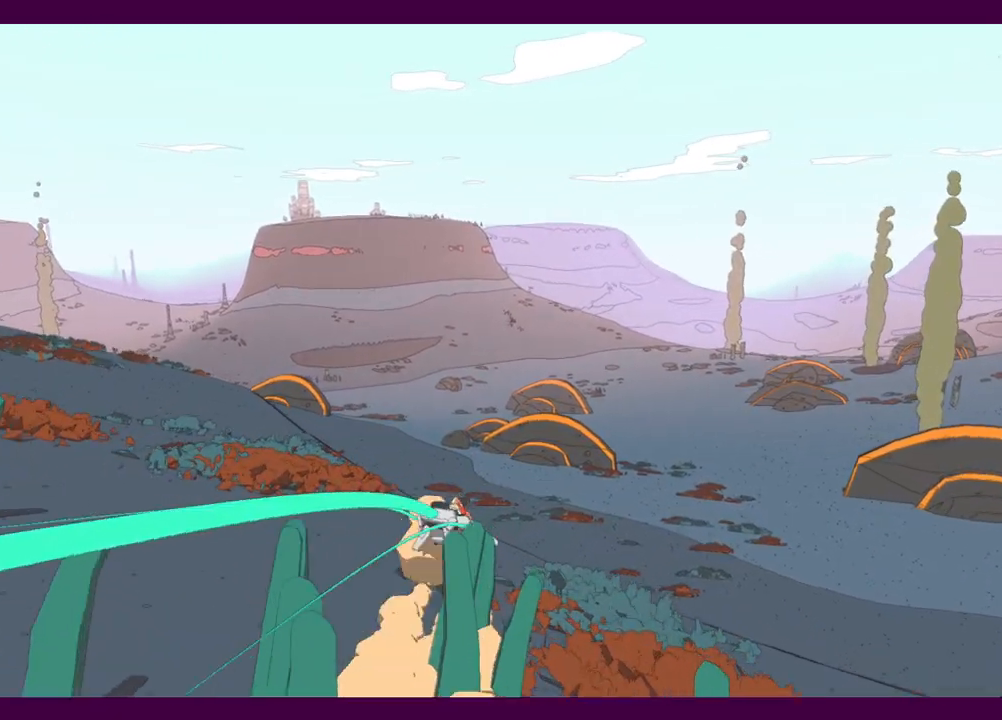
{"keys": ["w"], "mouse": [], "events": [[267, "a", "up"]]}
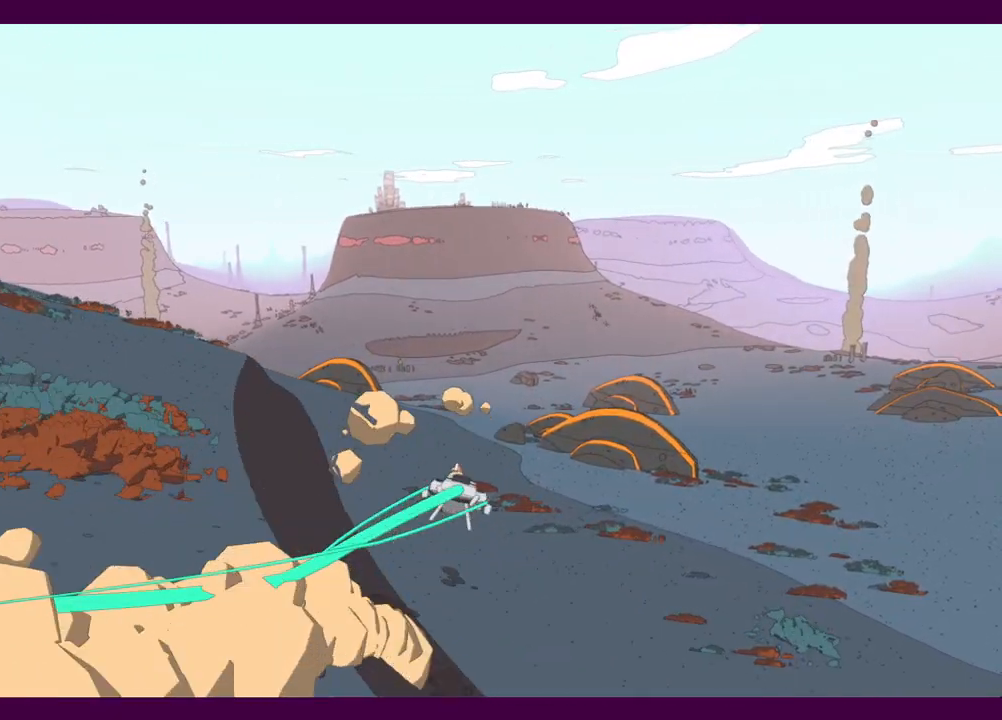
{"keys": ["a", "w"], "mouse": [], "events": [[467, "a", "down"]]}
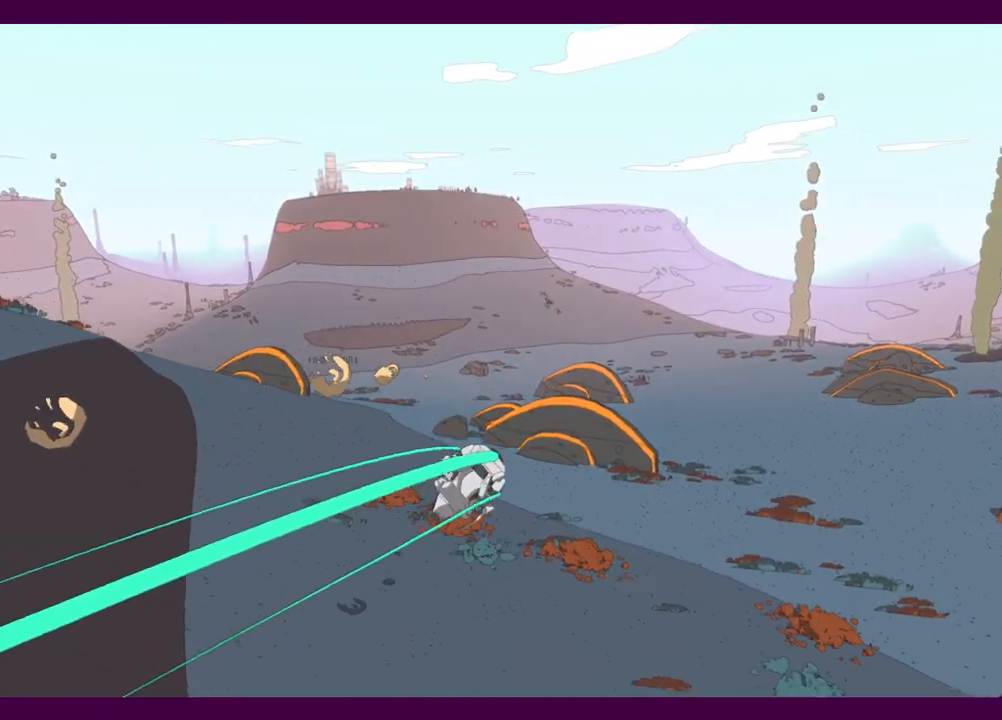
{"keys": ["a", "w"], "mouse": [], "events": []}
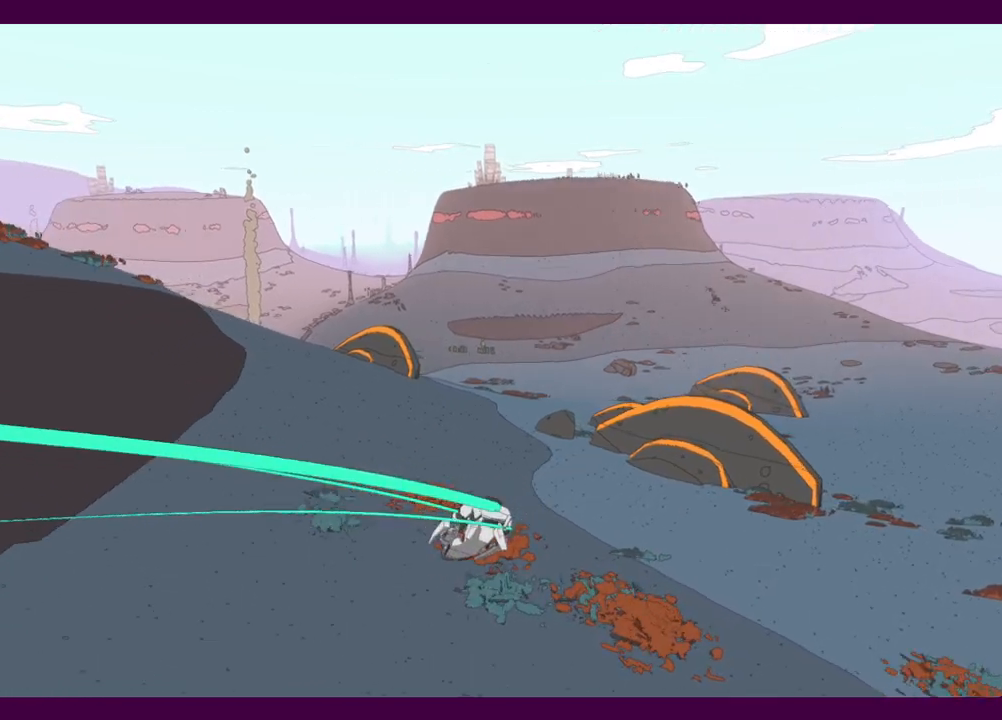
{"keys": ["w"], "mouse": [], "events": [[250, "a", "up"]]}
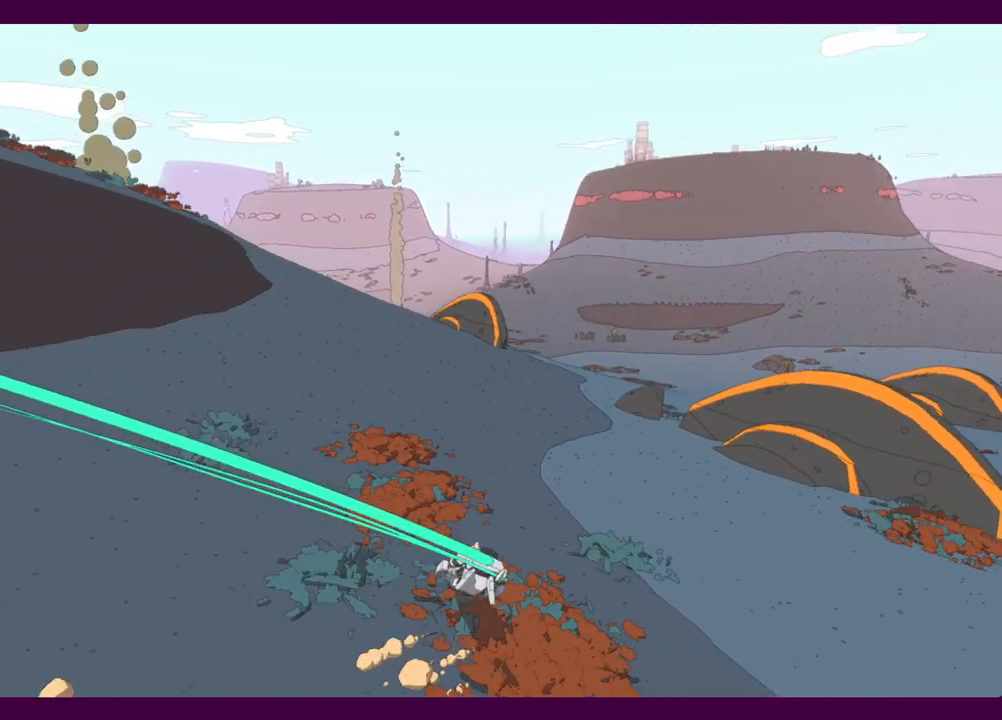
{"keys": ["w"], "mouse": [], "events": []}
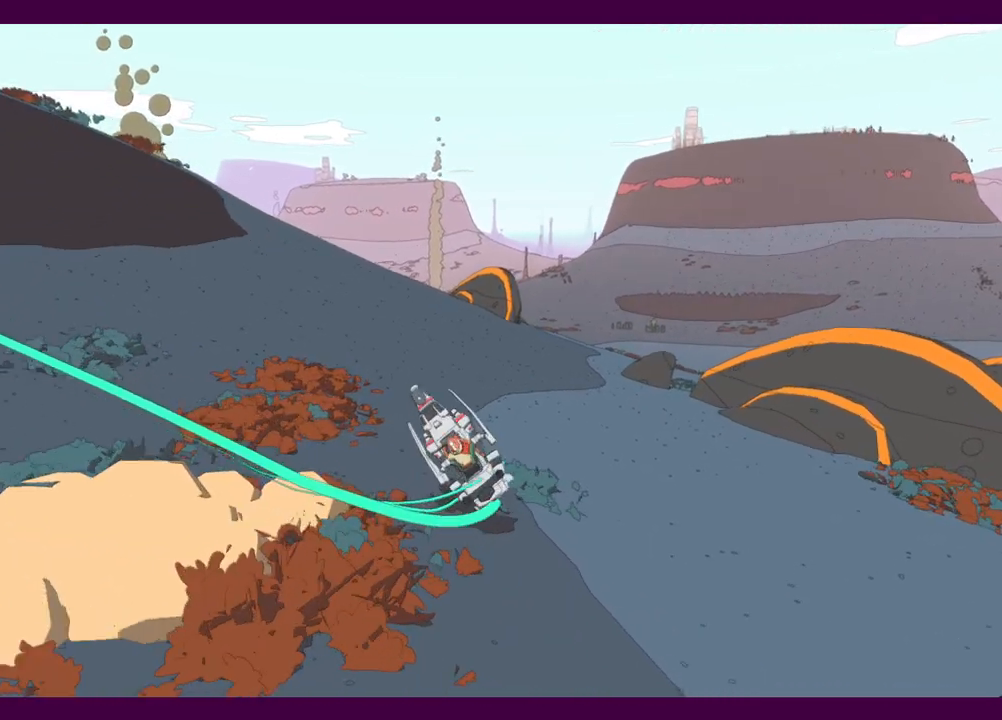
{"keys": ["d", "w"], "mouse": [], "events": [[434, "d", "down"]]}
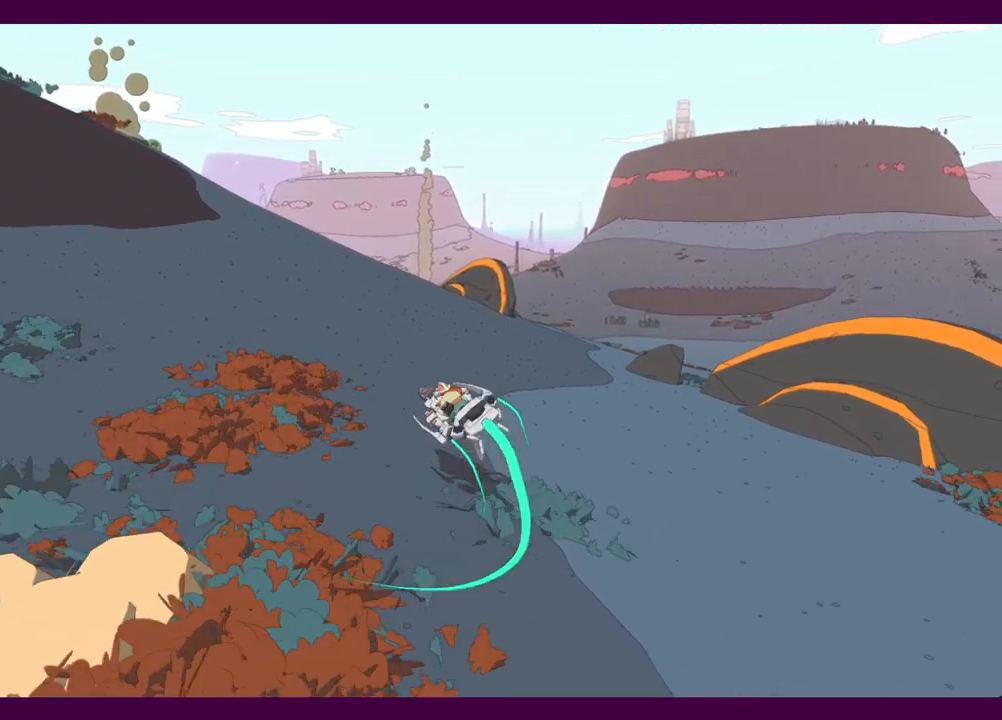
{"keys": ["d", "w"], "mouse": [], "events": []}
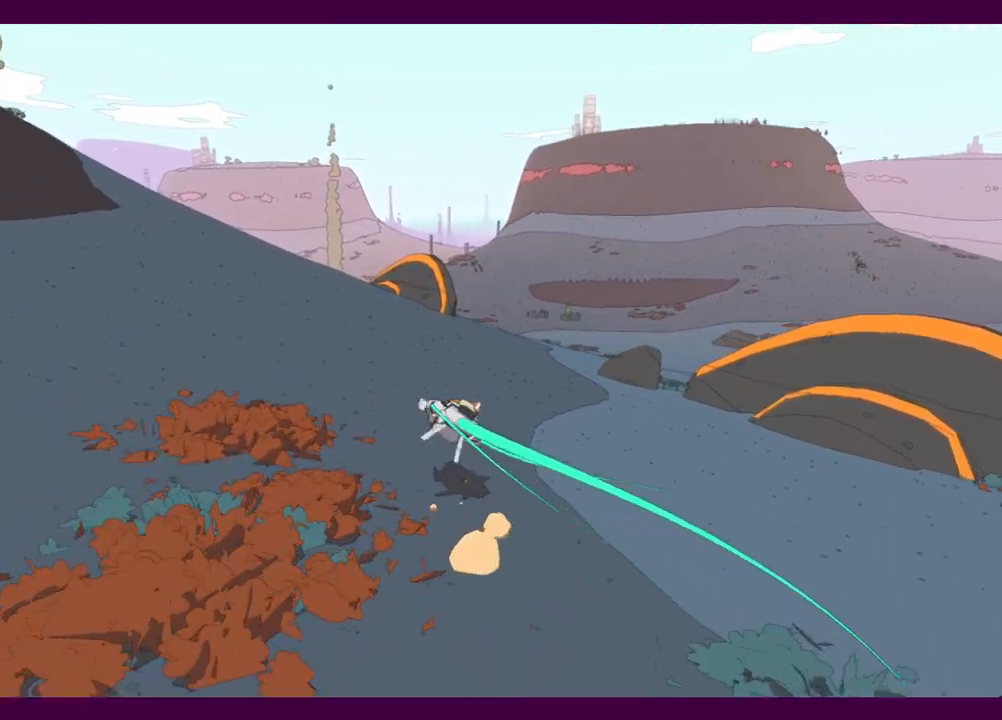
{"keys": ["a", "w"], "mouse": [], "events": [[217, "d", "up"], [500, "a", "down"]]}
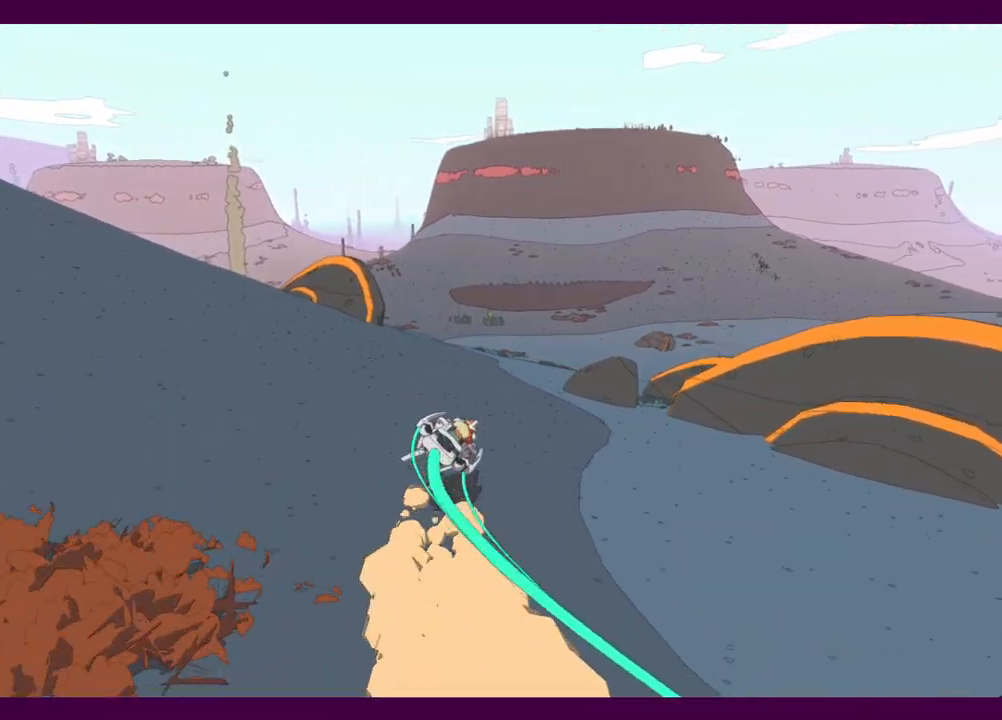
{"keys": ["w"], "mouse": [], "events": [[484, "a", "up"]]}
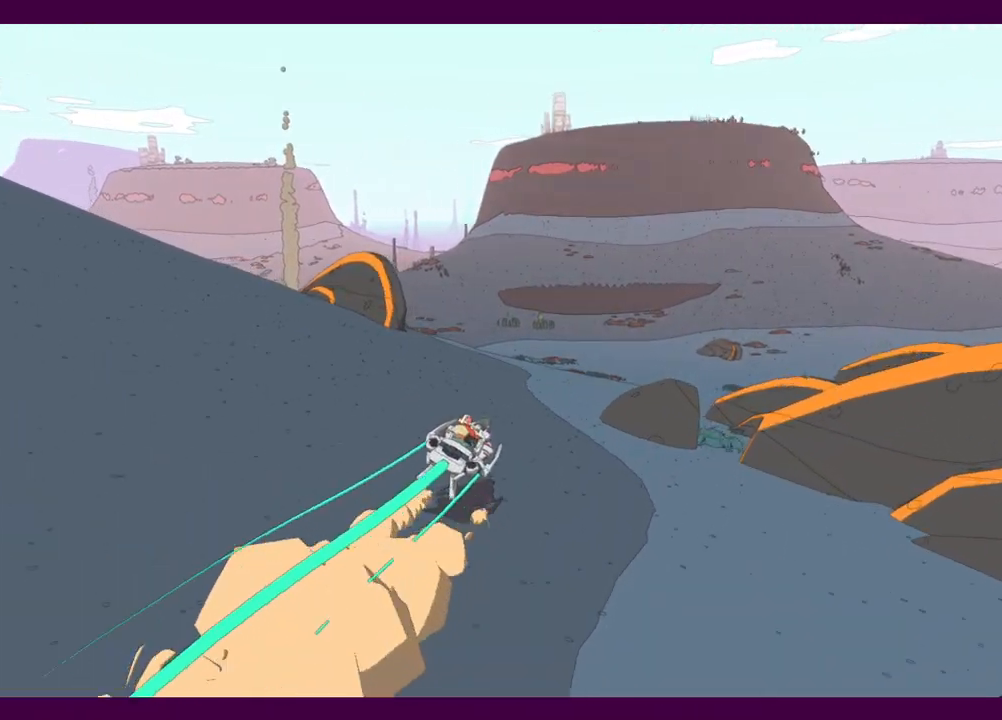
{"keys": ["w"], "mouse": [], "events": [[350, "a", "down"], [484, "a", "up"]]}
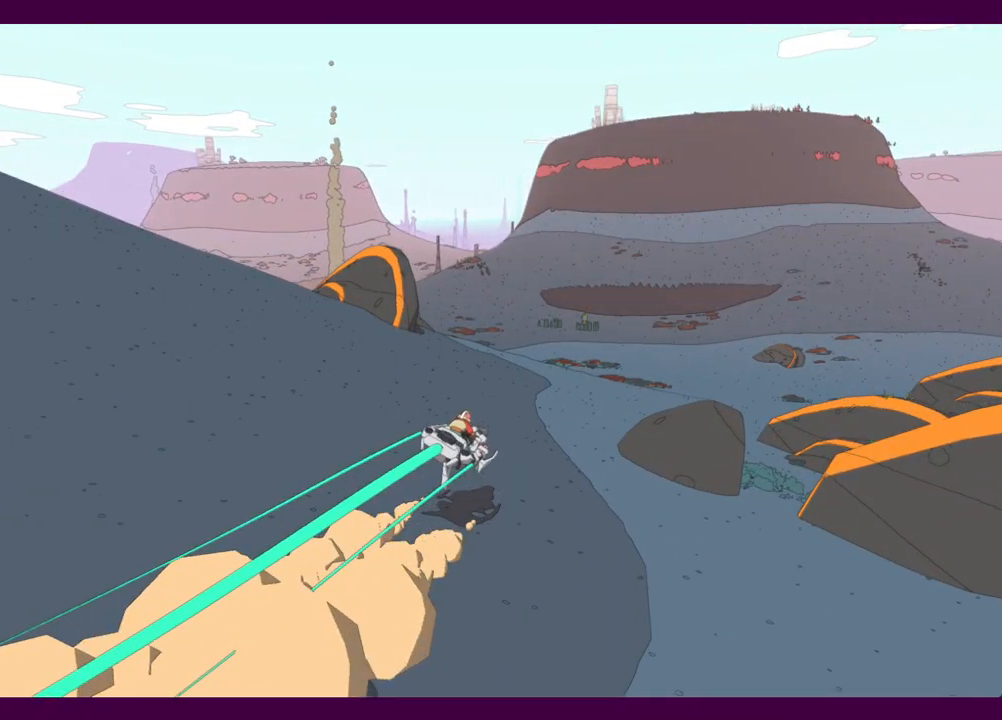
{"keys": ["w"], "mouse": [], "events": []}
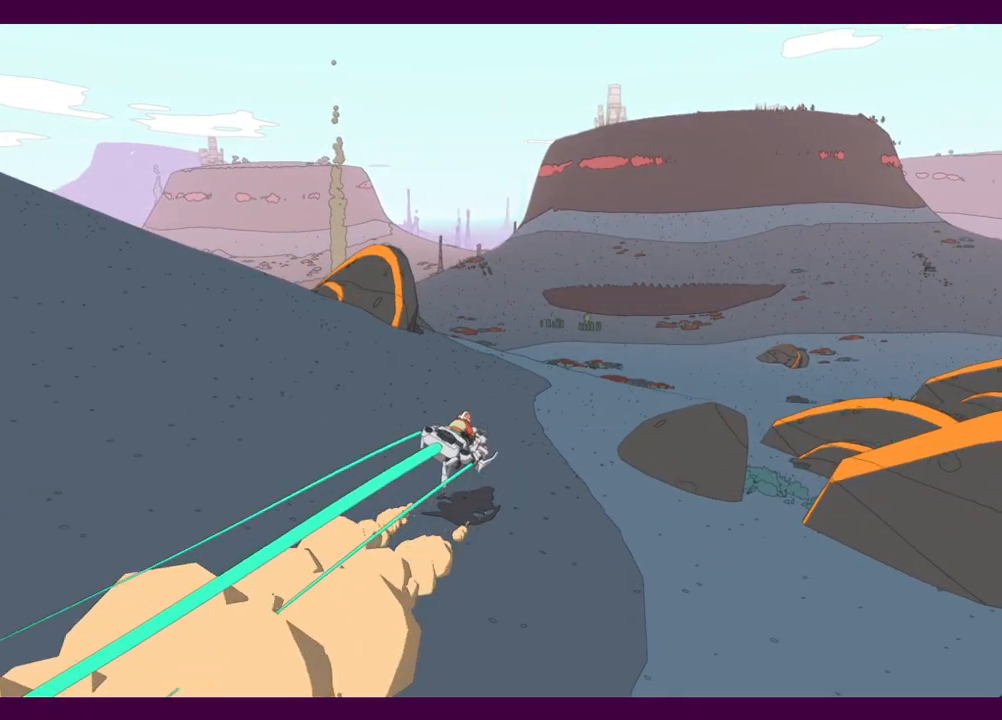
{"keys": ["w"], "mouse": [], "events": []}
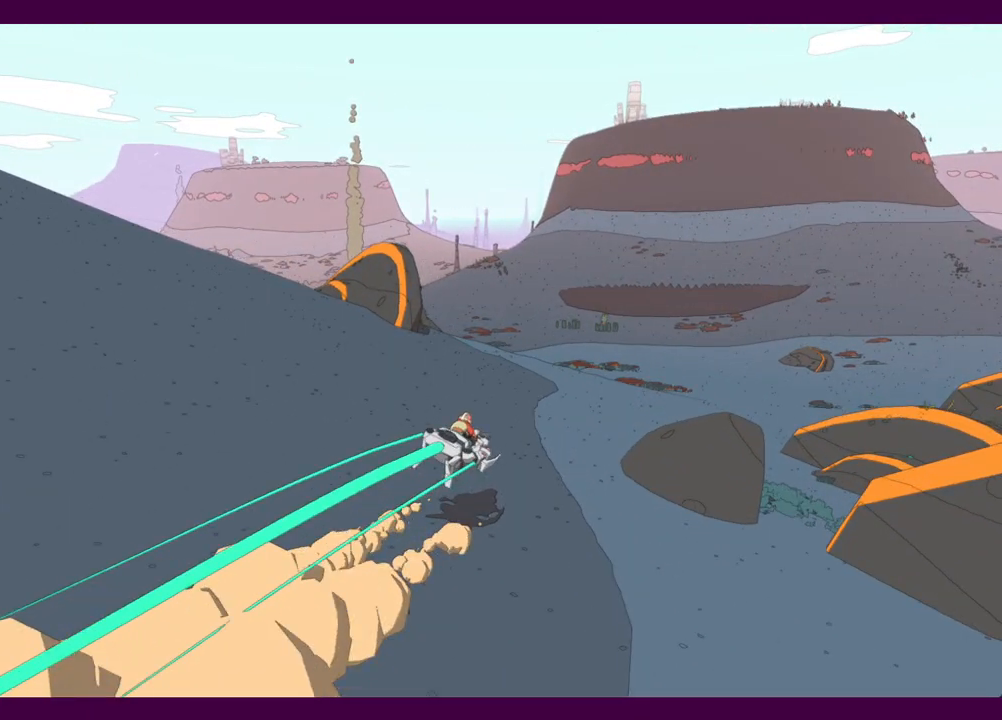
{"keys": ["a", "w"], "mouse": [], "events": [[434, "a", "down"]]}
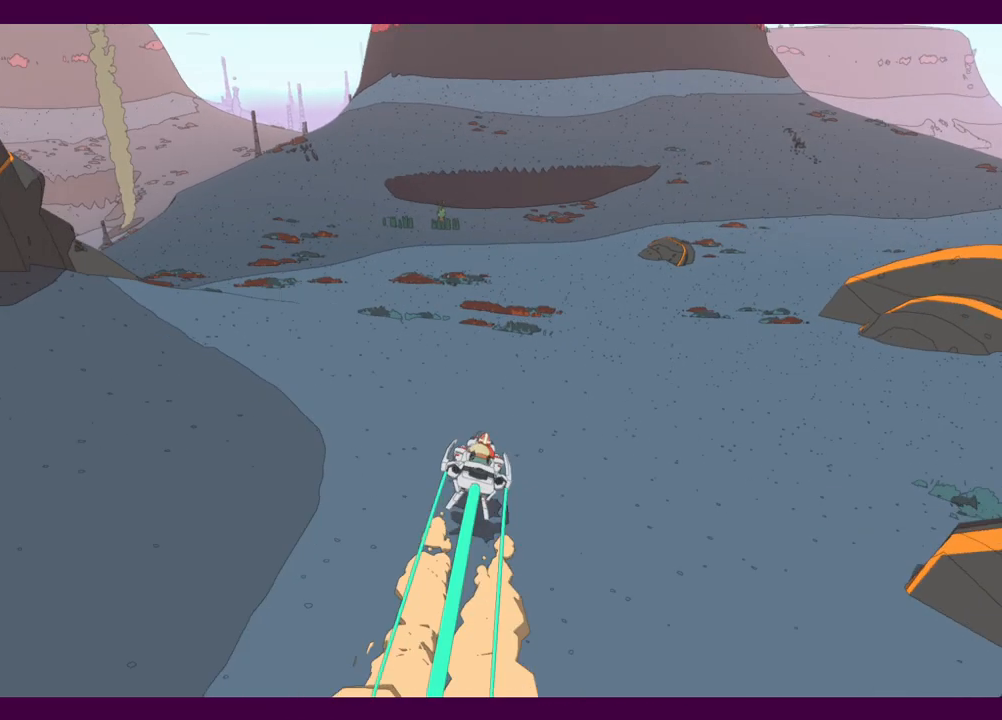
{"keys": ["w"], "mouse": [], "events": [[400, "a", "up"]]}
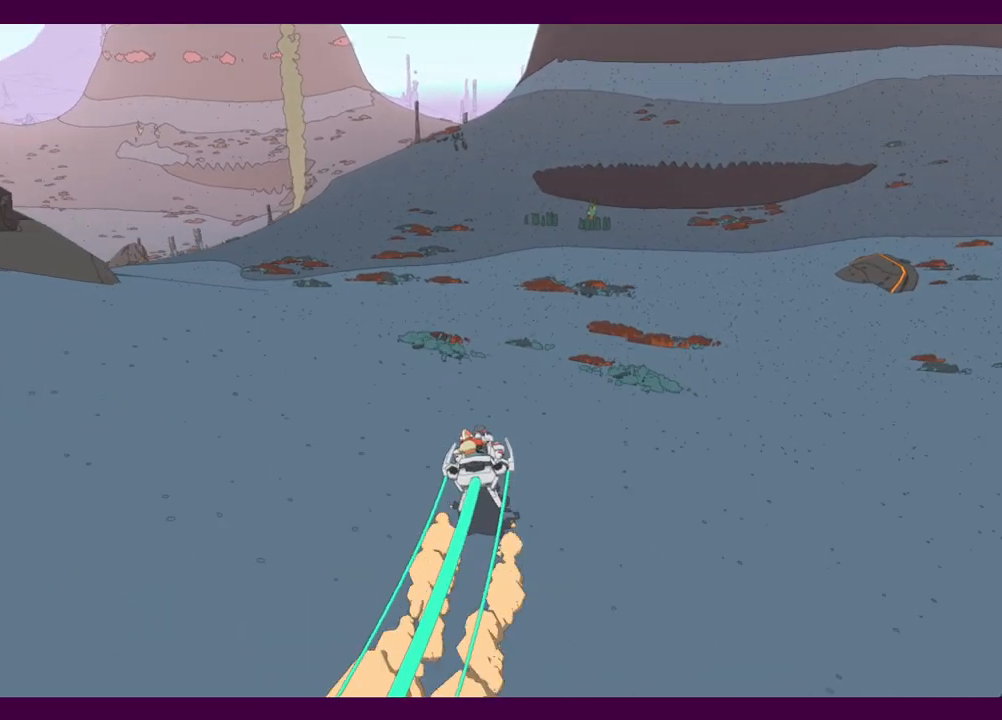
{"keys": ["w"], "mouse": [], "events": []}
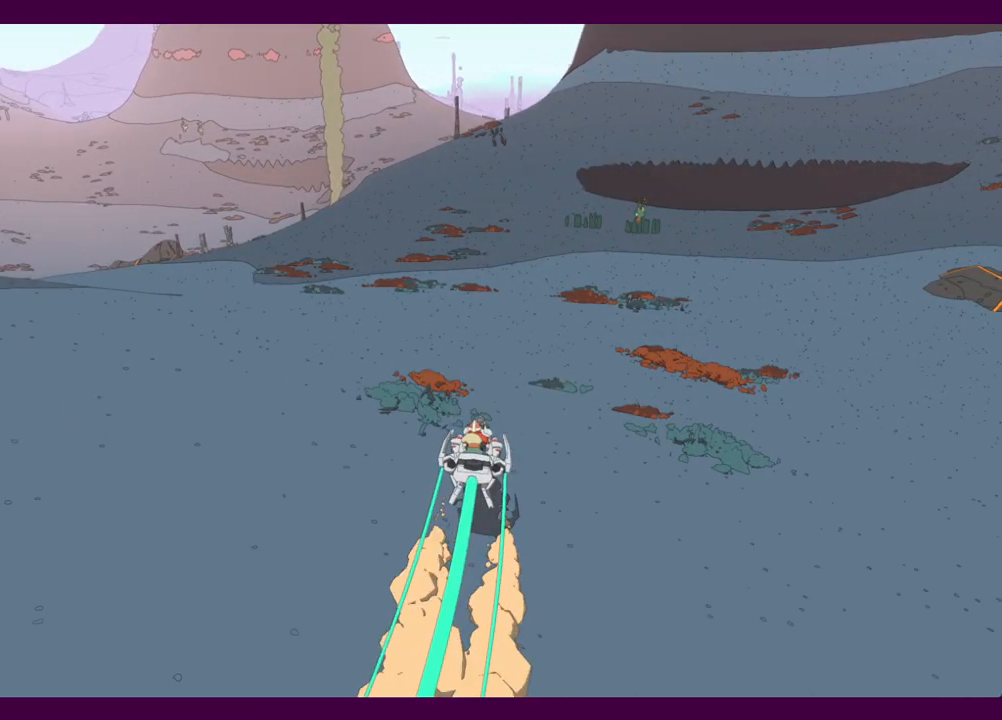
{"keys": ["w"], "mouse": [], "events": []}
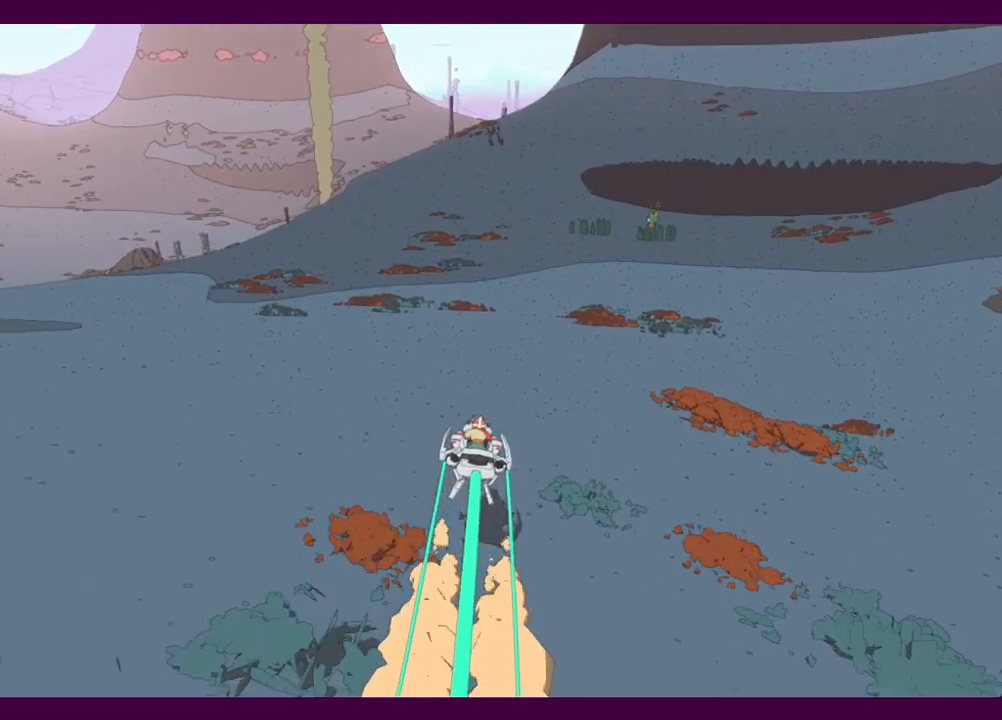
{"keys": ["w"], "mouse": [], "events": []}
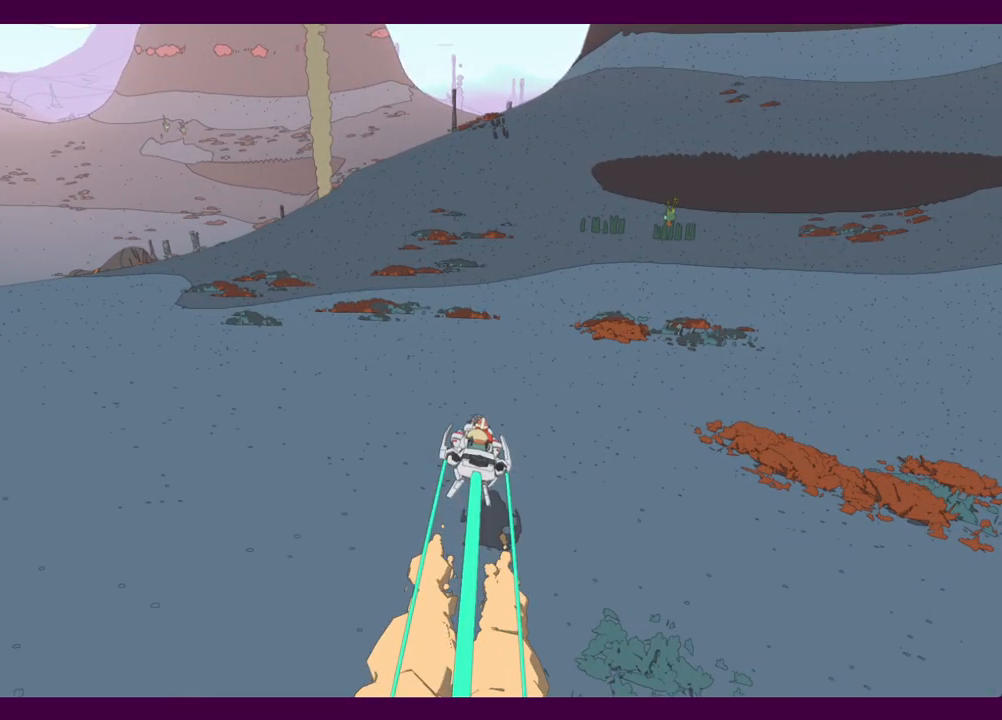
{"keys": ["w"], "mouse": [], "events": []}
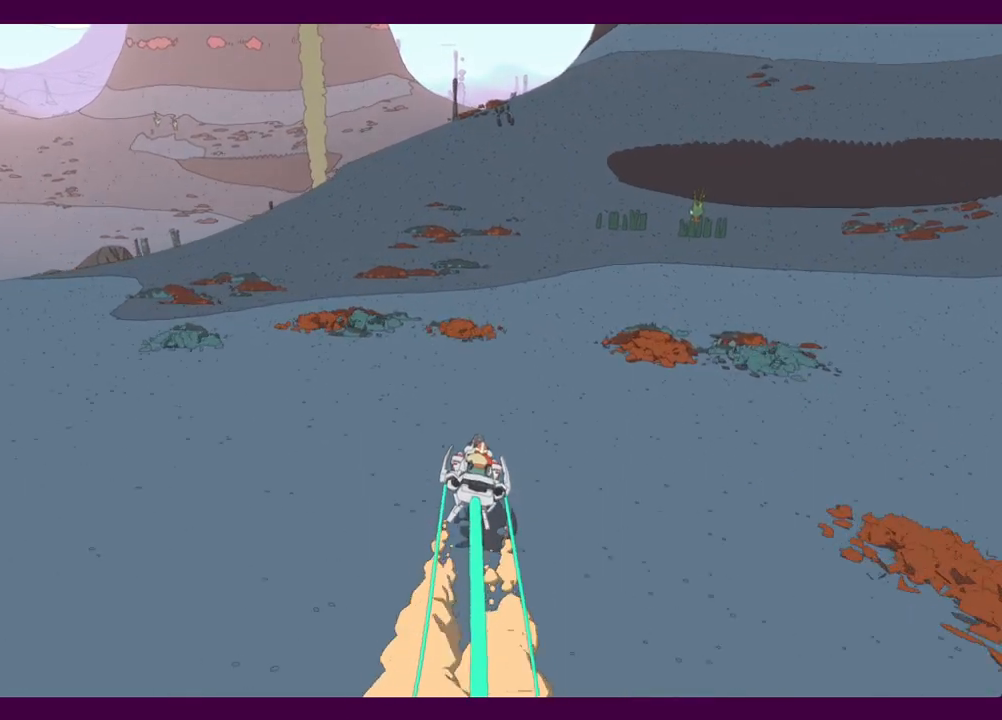
{"keys": ["w"], "mouse": [], "events": []}
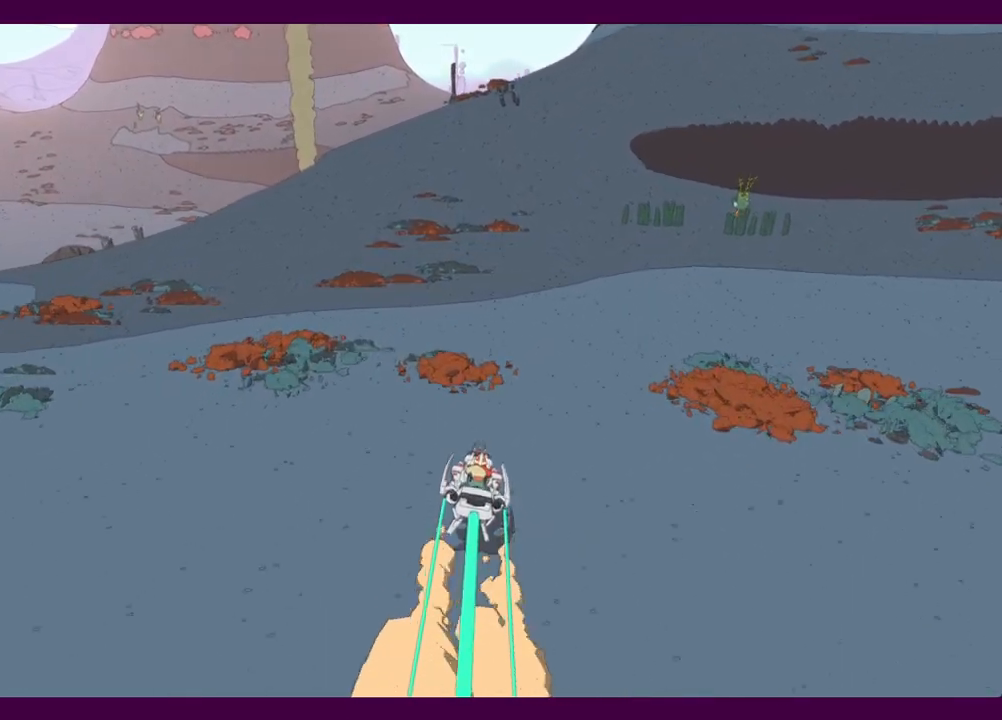
{"keys": ["w"], "mouse": [], "events": [[317, "d", "down"], [350, "d", "up"]]}
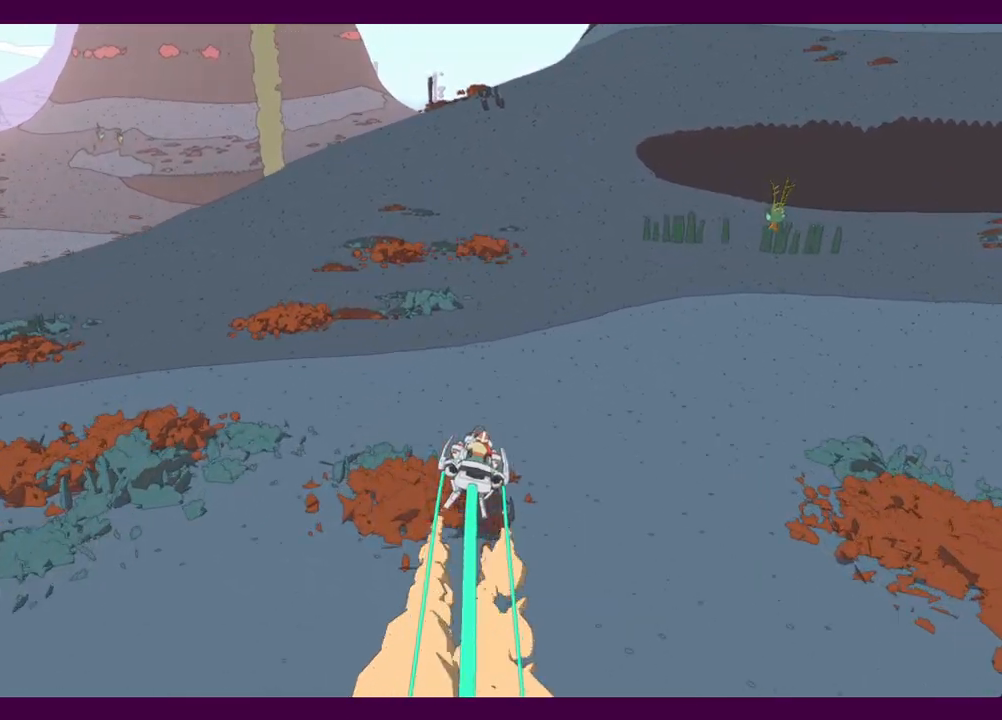
{"keys": ["w"], "mouse": [], "events": []}